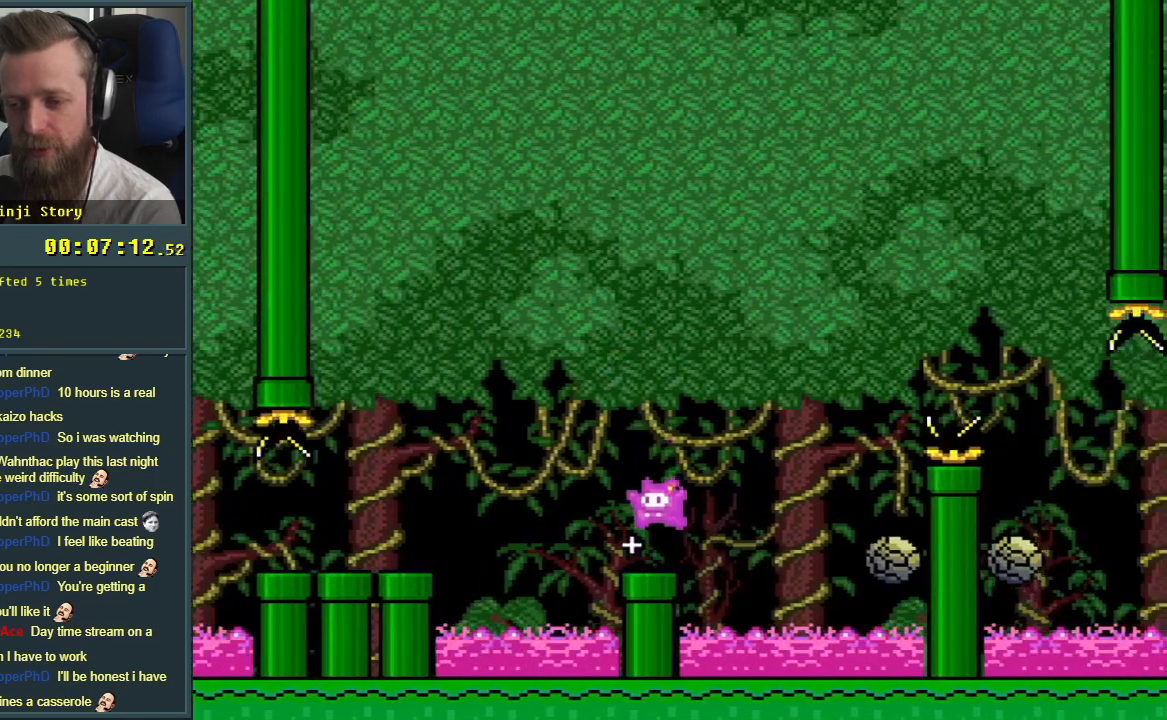
Gameplay with a controller (Nintendo layout); each line is a JSON object with the inputs held at the frame after it. "events" lists button and stick changes between this image and that frame as [ms after this image, input, new state], when the widget could be followed in between. Not read: L3 R3.
{"buttons": ["A", "X", "DPAD_RIGHT"], "events": [[333, "A", "down"], [333, "DPAD_RIGHT", "down"]]}
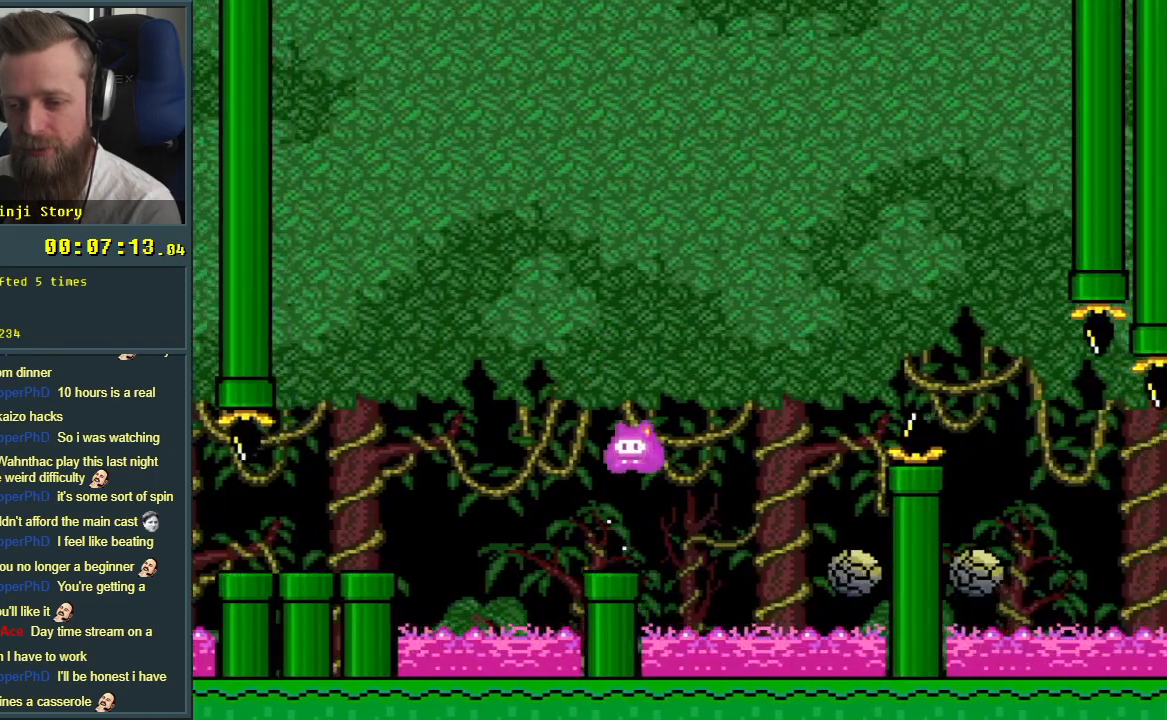
{"buttons": ["A", "X", "DPAD_LEFT"], "events": [[100, "A", "up"], [283, "DPAD_RIGHT", "up"], [300, "A", "down"], [400, "DPAD_LEFT", "down"]]}
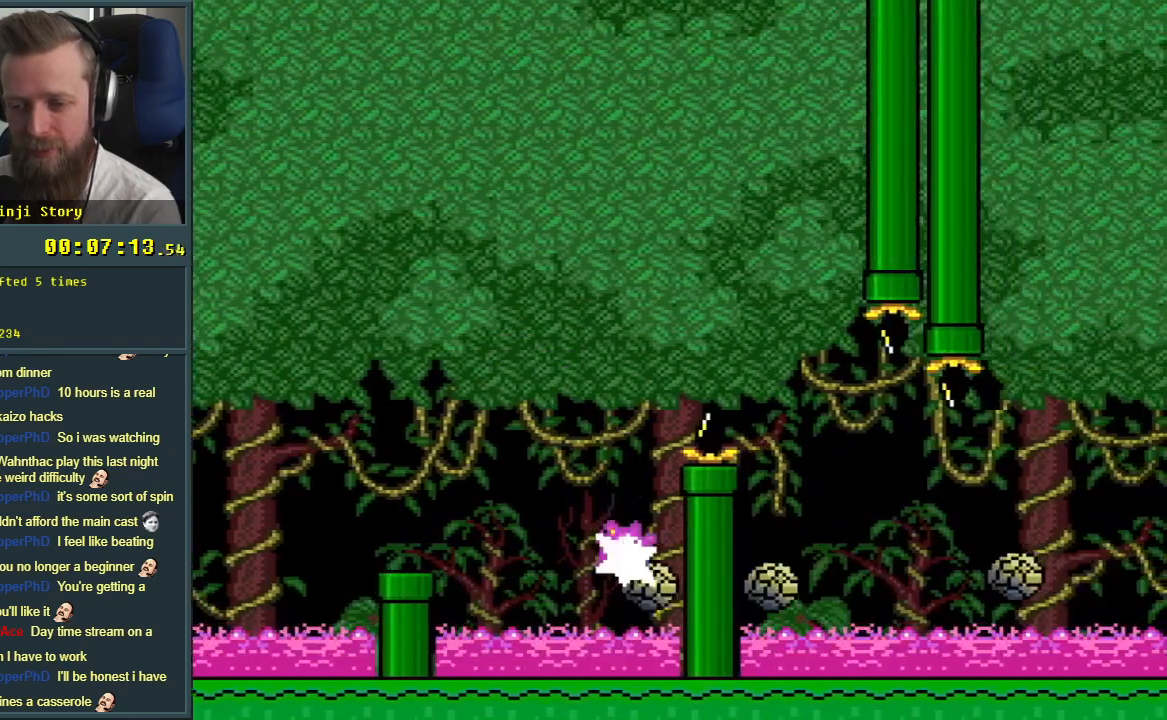
{"buttons": ["A", "X"], "events": [[17, "DPAD_LEFT", "up"], [67, "DPAD_RIGHT", "down"], [450, "DPAD_RIGHT", "up"]]}
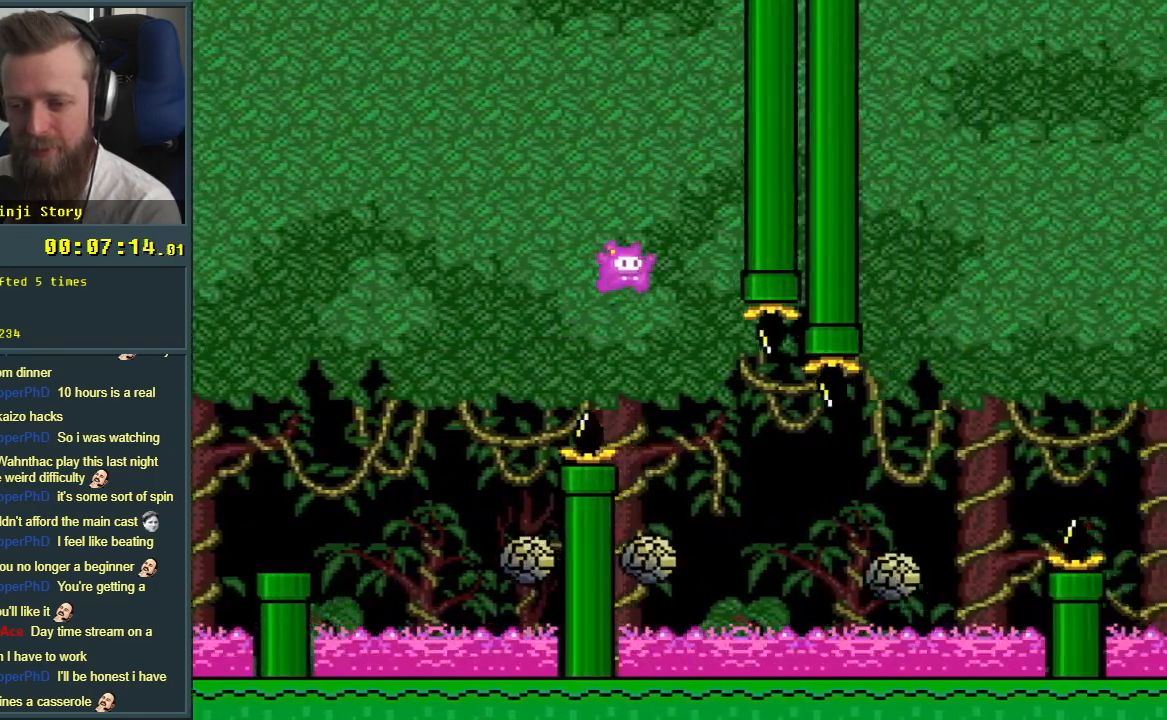
{"buttons": ["X", "DPAD_RIGHT"], "events": [[50, "DPAD_LEFT", "down"], [317, "DPAD_LEFT", "up"], [350, "DPAD_RIGHT", "down"], [383, "A", "up"]]}
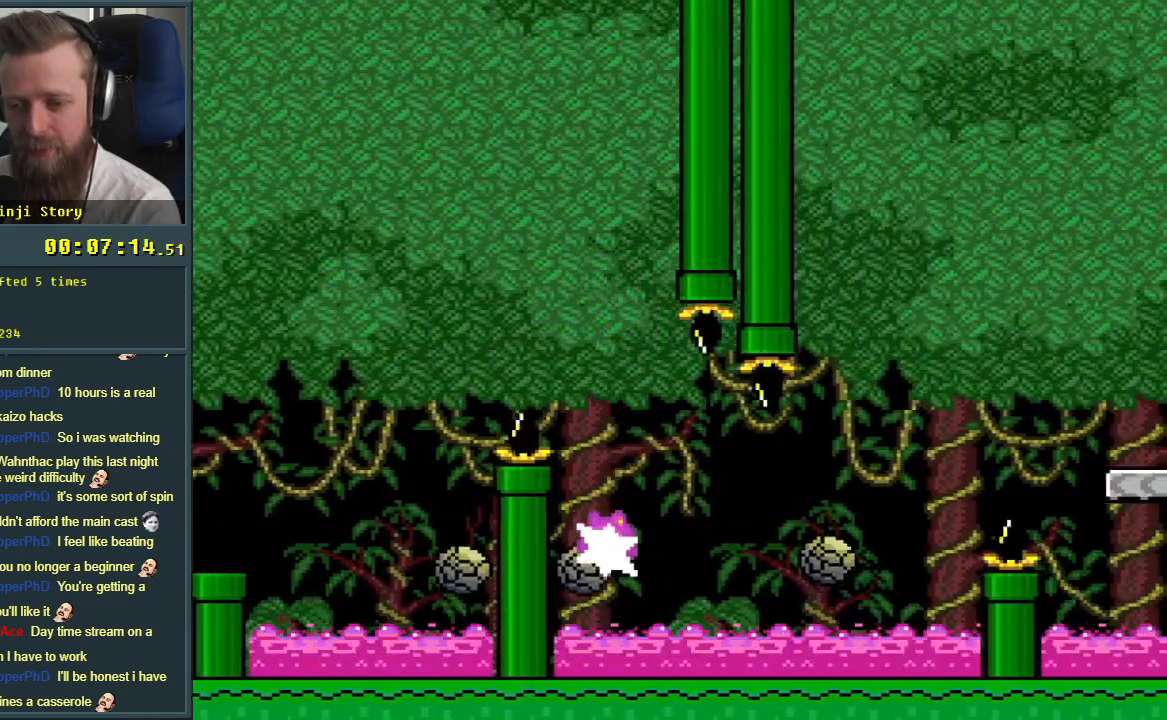
{"buttons": ["A", "X", "DPAD_RIGHT"], "events": [[17, "A", "down"]]}
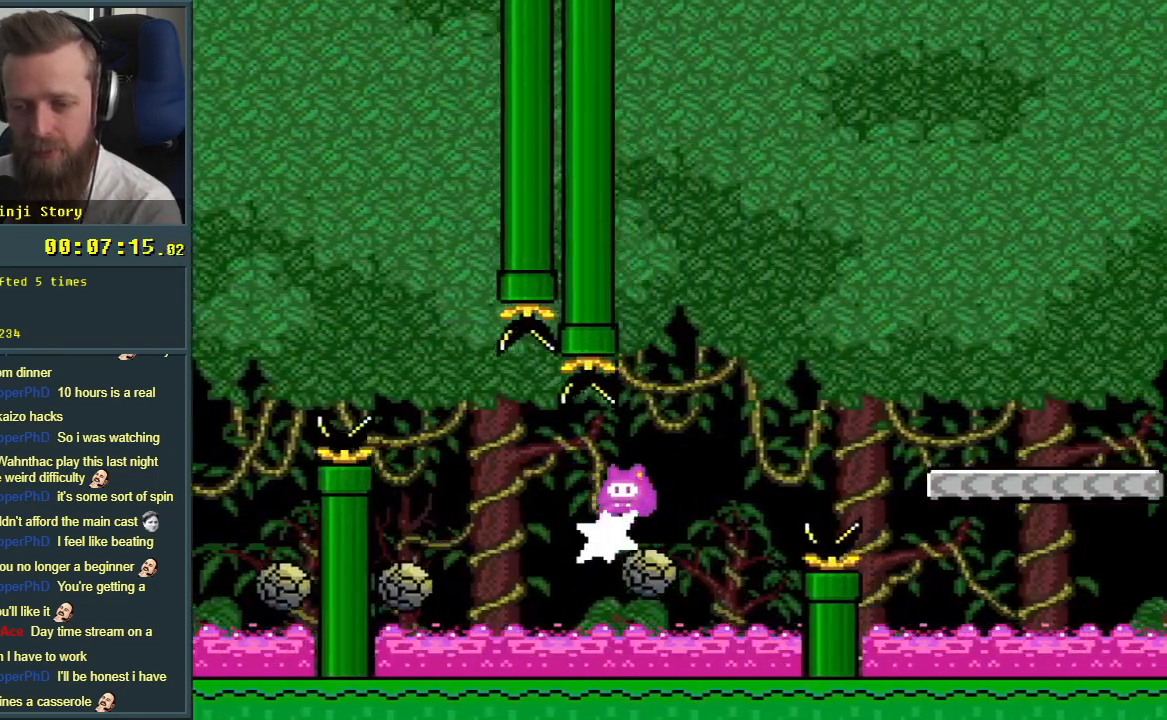
{"buttons": ["X", "DPAD_UP", "DPAD_RIGHT"], "events": [[367, "DPAD_UP", "down"], [417, "A", "up"]]}
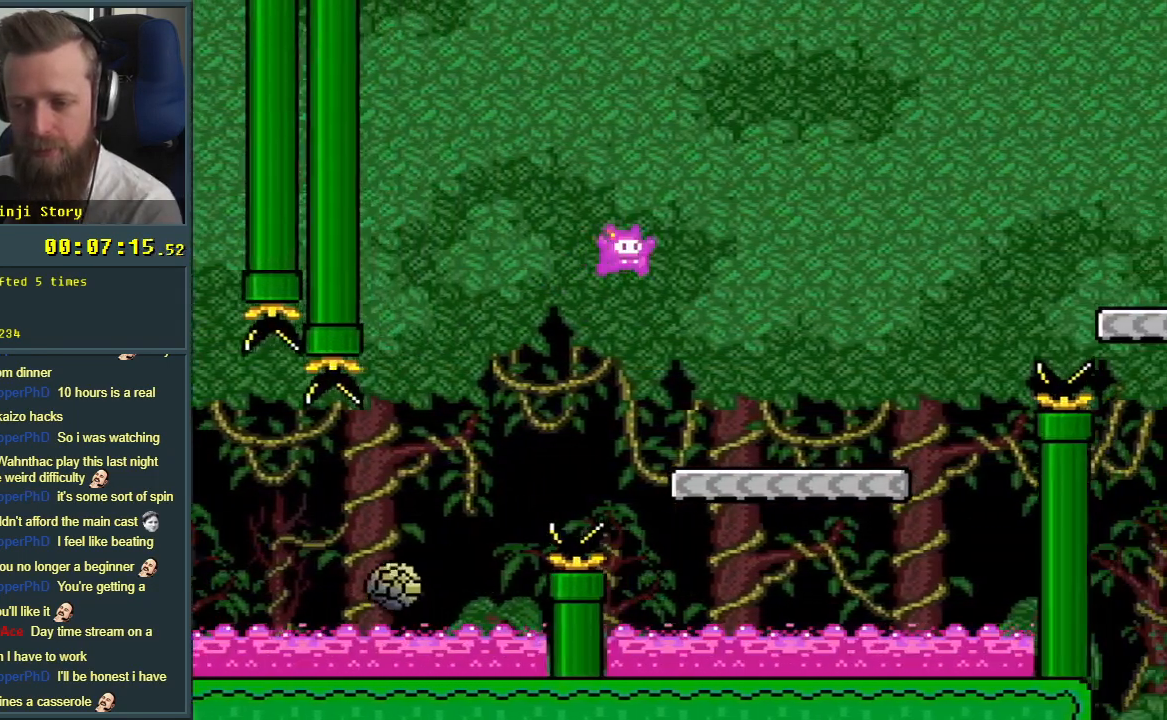
{"buttons": ["B", "Y", "DPAD_RIGHT"], "events": [[83, "X", "up"], [83, "Y", "down"], [217, "DPAD_UP", "up"], [400, "B", "down"]]}
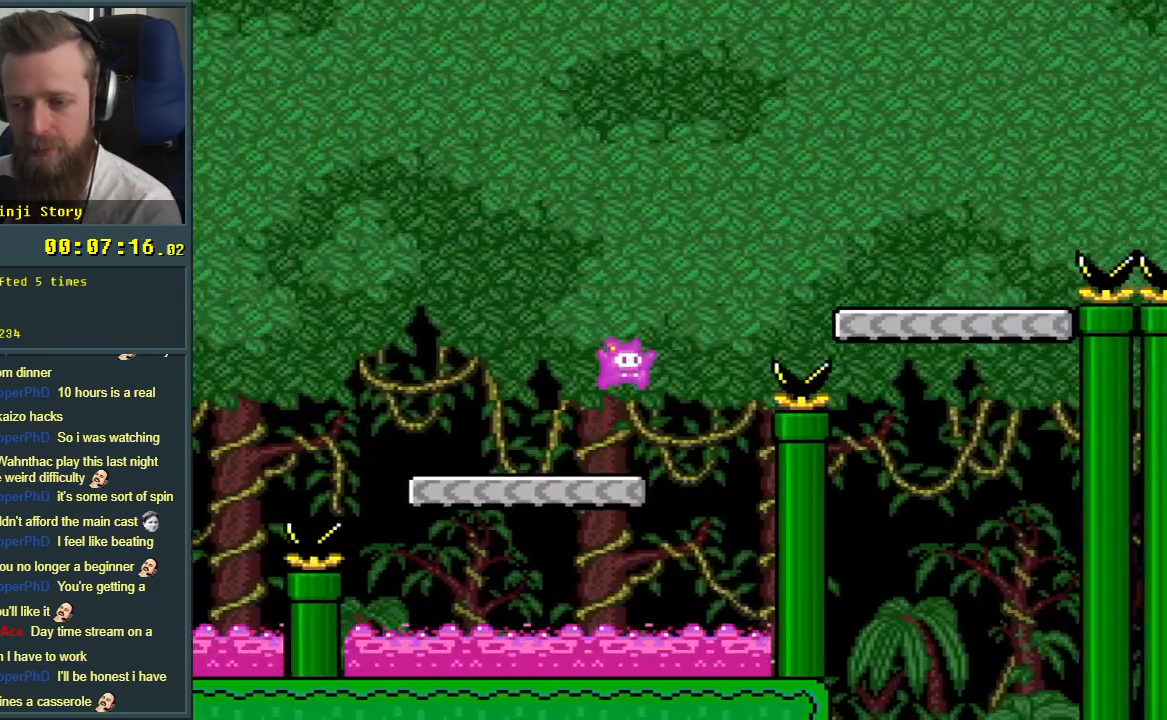
{"buttons": ["B", "Y", "DPAD_LEFT"], "events": [[400, "DPAD_RIGHT", "up"], [400, "DPAD_UP", "down"], [433, "DPAD_LEFT", "down"], [433, "DPAD_UP", "up"]]}
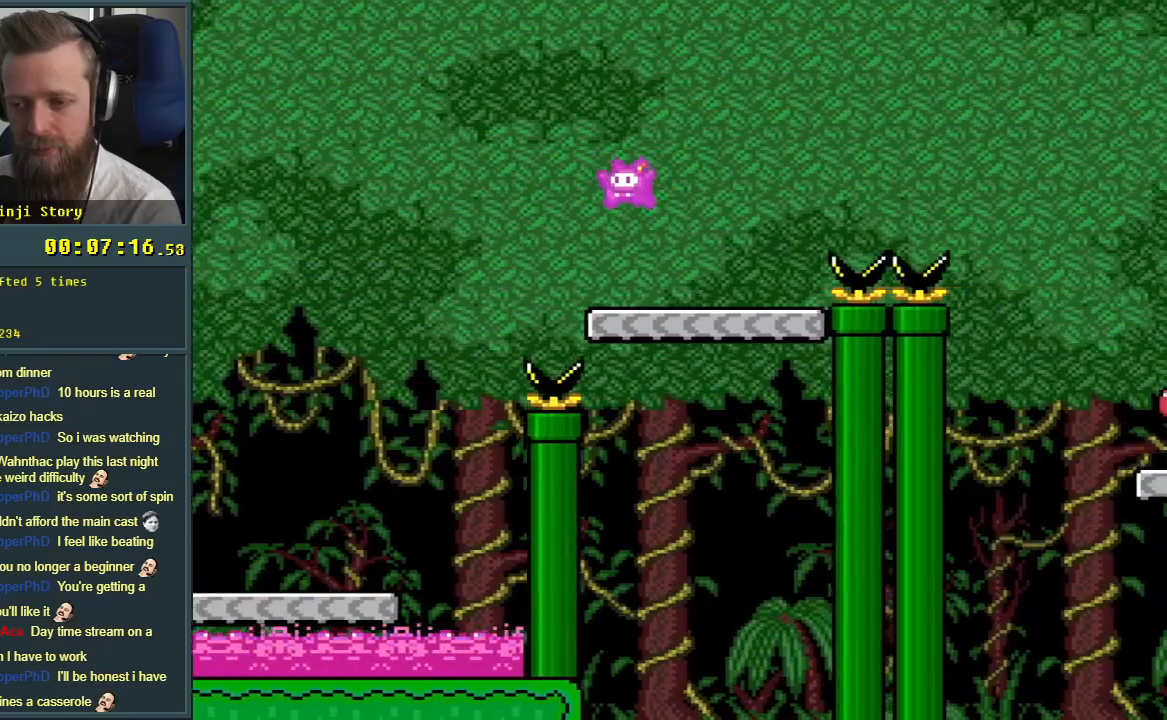
{"buttons": ["B", "Y", "DPAD_RIGHT"], "events": [[33, "DPAD_LEFT", "up"], [33, "DPAD_RIGHT", "down"], [83, "B", "up"], [267, "B", "down"]]}
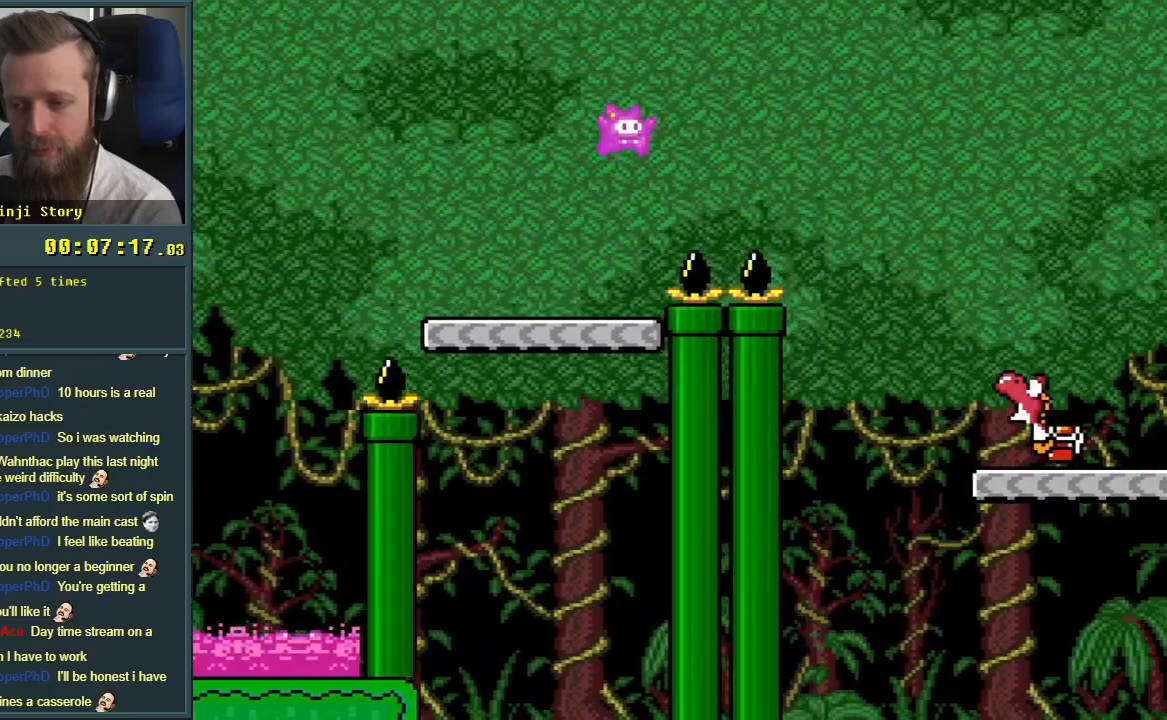
{"buttons": ["B", "Y"], "events": [[483, "DPAD_RIGHT", "up"]]}
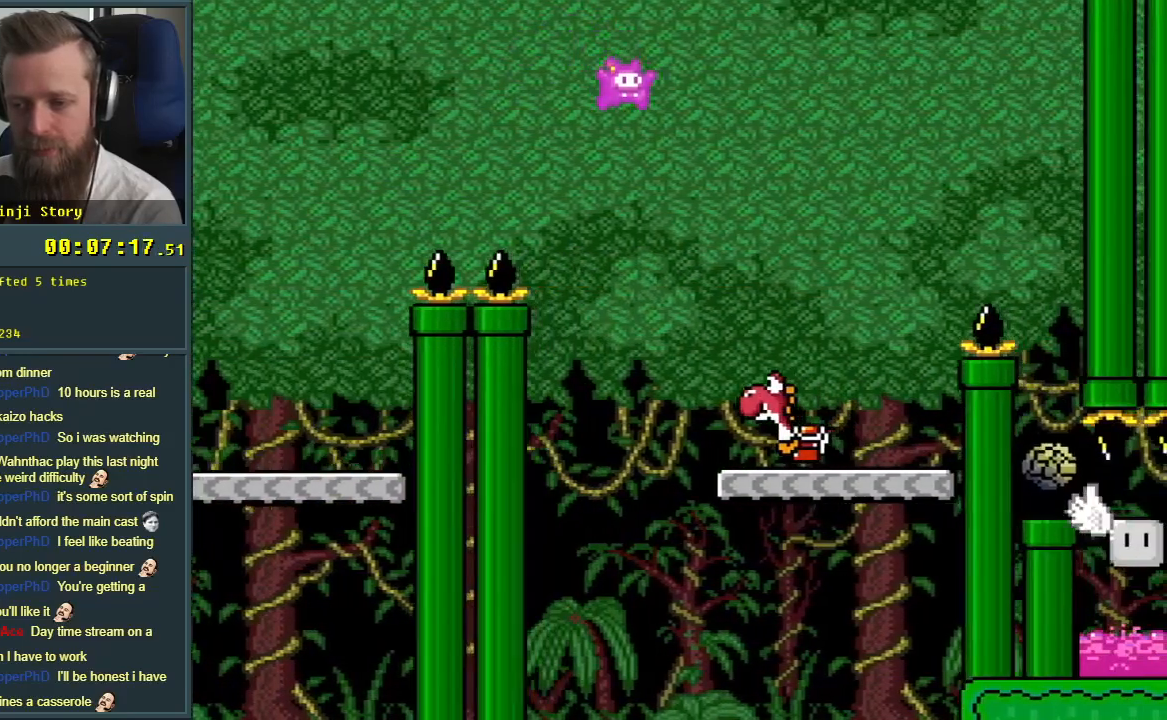
{"buttons": ["Y", "DPAD_RIGHT"], "events": [[183, "DPAD_LEFT", "down"], [283, "DPAD_LEFT", "up"], [333, "DPAD_RIGHT", "down"], [383, "B", "up"]]}
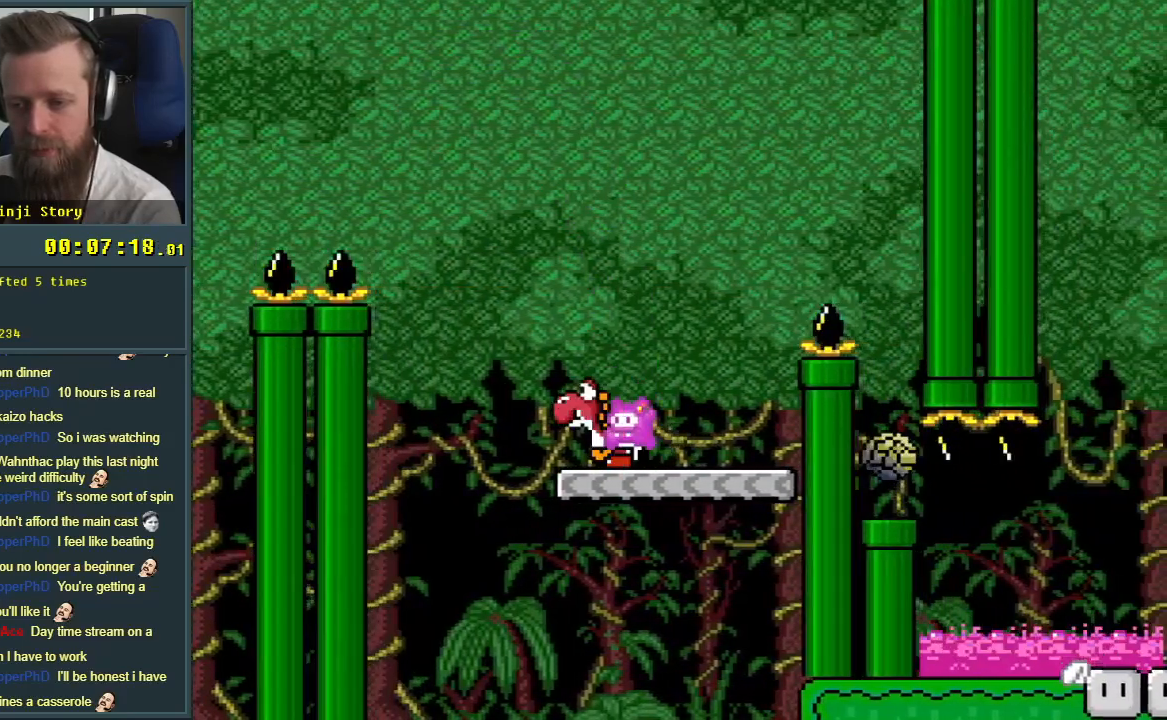
{"buttons": ["B", "Y"], "events": [[50, "B", "down"], [183, "DPAD_RIGHT", "up"], [317, "DPAD_RIGHT", "down"], [483, "DPAD_RIGHT", "up"]]}
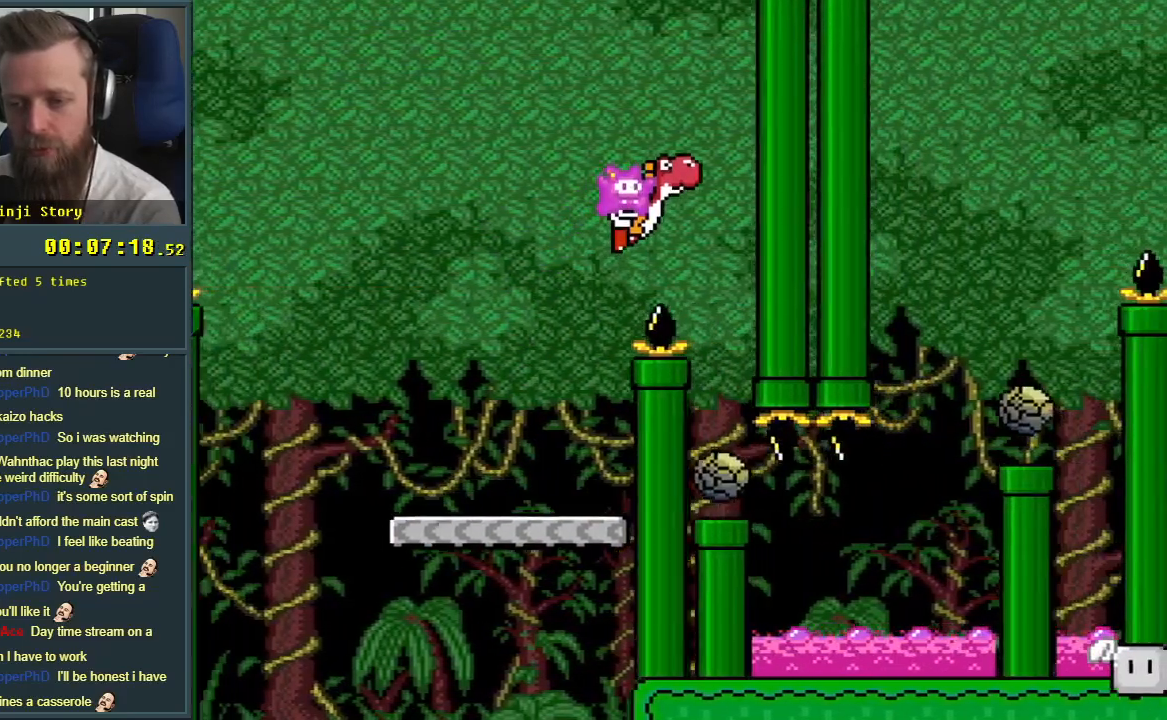
{"buttons": ["B", "Y"], "events": []}
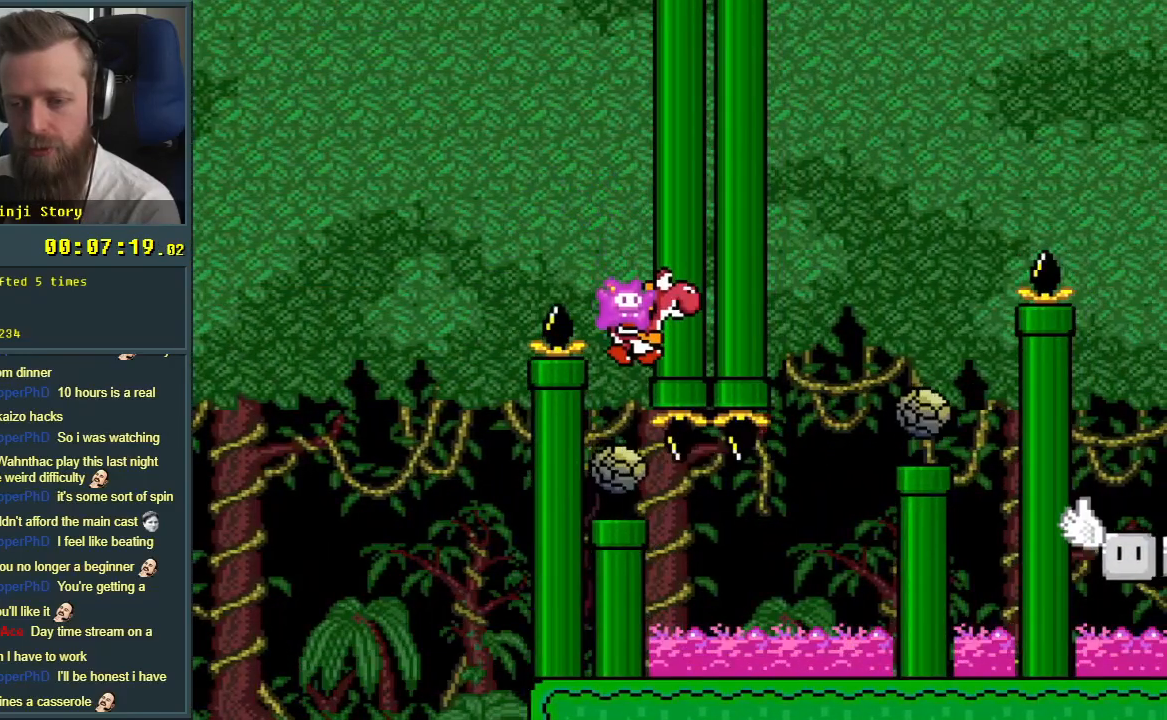
{"buttons": ["B", "Y", "DPAD_LEFT"], "events": [[317, "DPAD_LEFT", "down"]]}
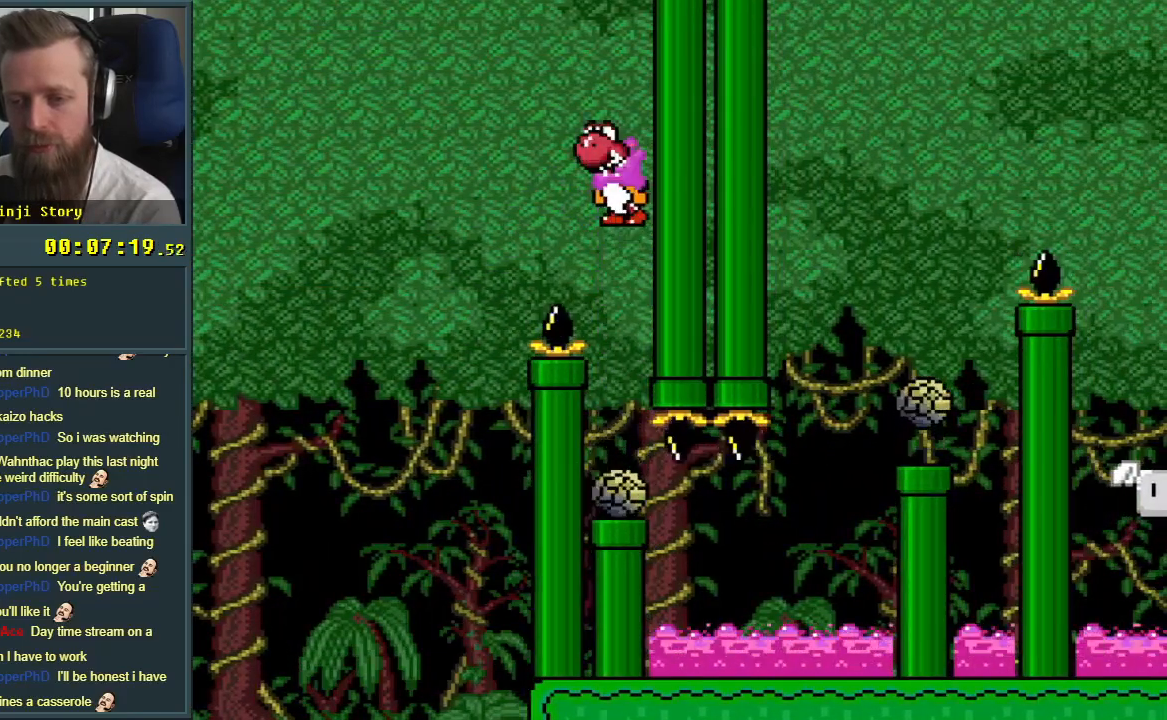
{"buttons": ["Y"], "events": [[33, "DPAD_LEFT", "up"], [167, "B", "up"], [200, "DPAD_RIGHT", "down"], [367, "DPAD_RIGHT", "up"]]}
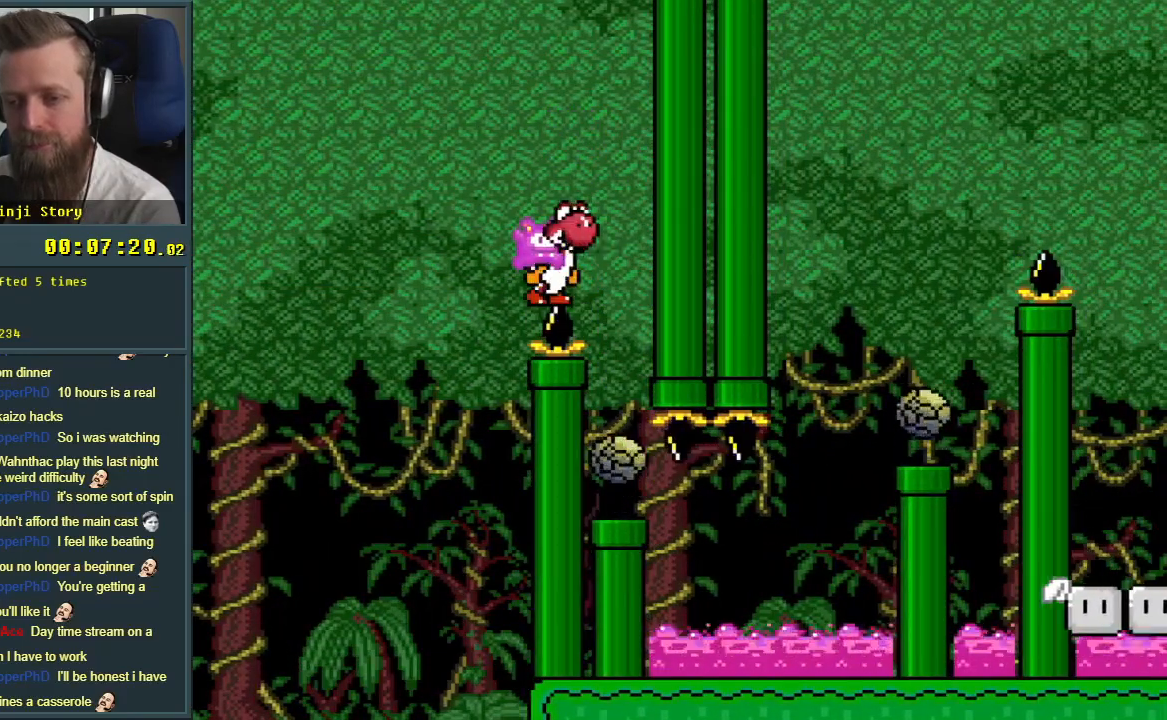
{"buttons": ["B", "Y"], "events": [[500, "B", "down"]]}
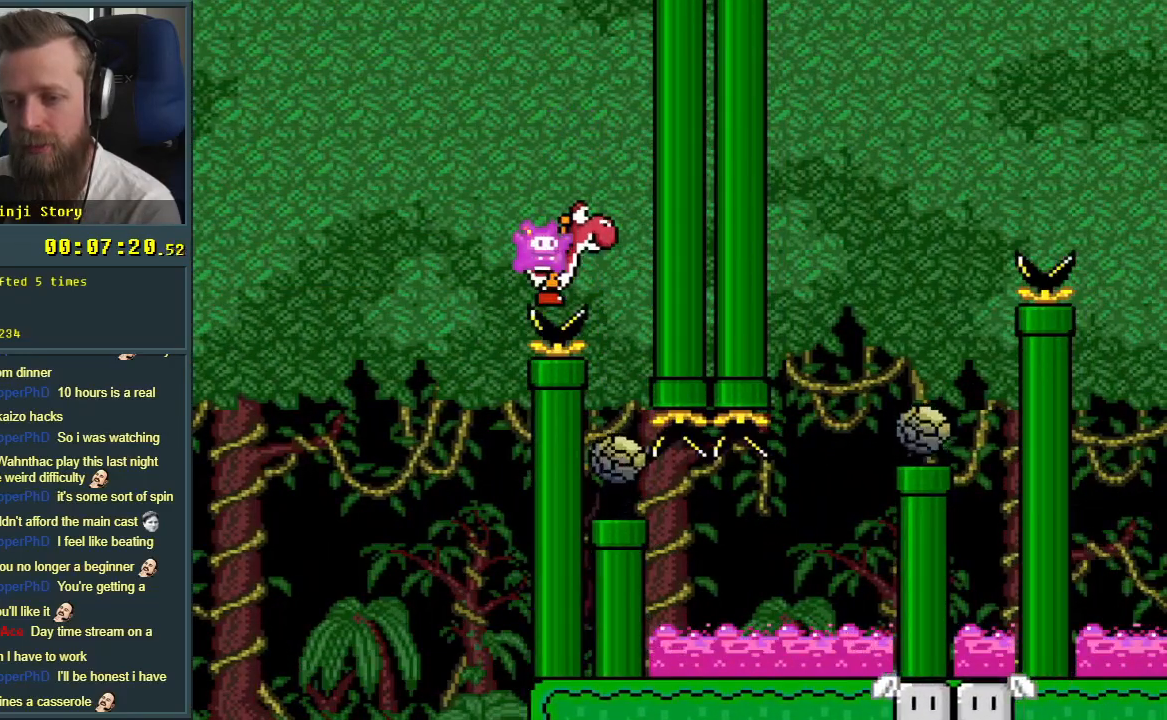
{"buttons": ["Y"], "events": [[33, "DPAD_LEFT", "down"], [267, "DPAD_LEFT", "up"], [300, "B", "up"]]}
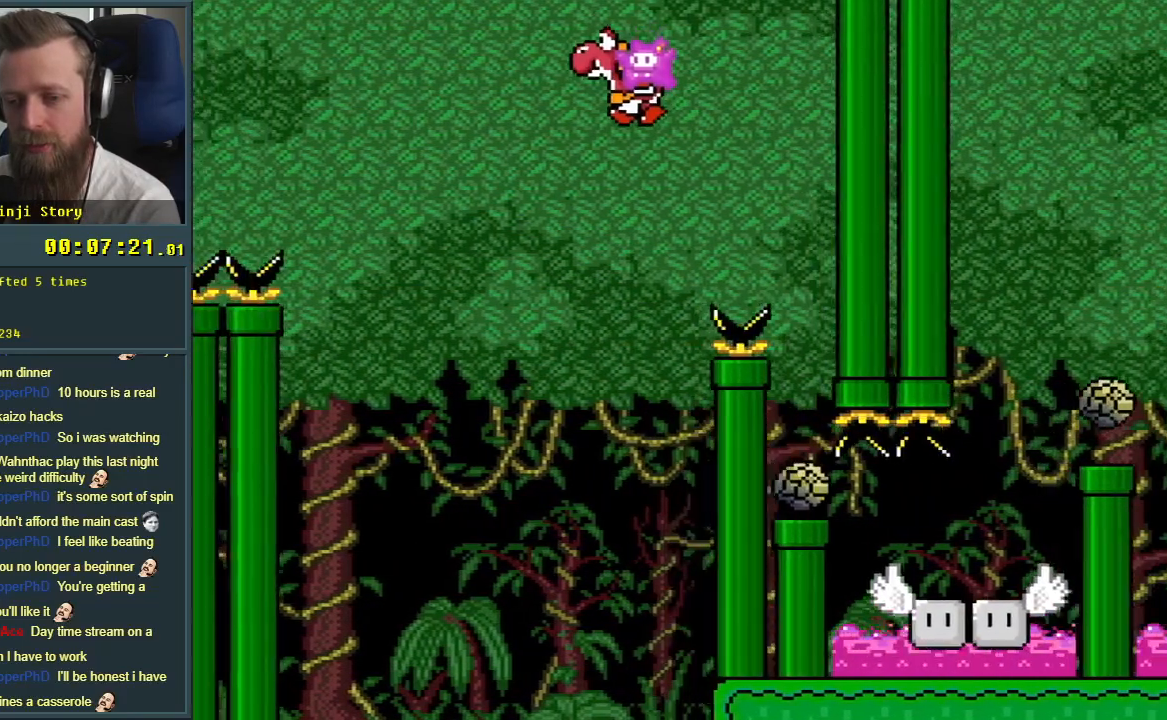
{"buttons": ["A", "B"], "events": [[33, "DPAD_RIGHT", "down"], [33, "Y", "up"], [183, "DPAD_RIGHT", "up"], [267, "Y", "down"], [467, "B", "down"], [500, "A", "down"], [500, "Y", "up"]]}
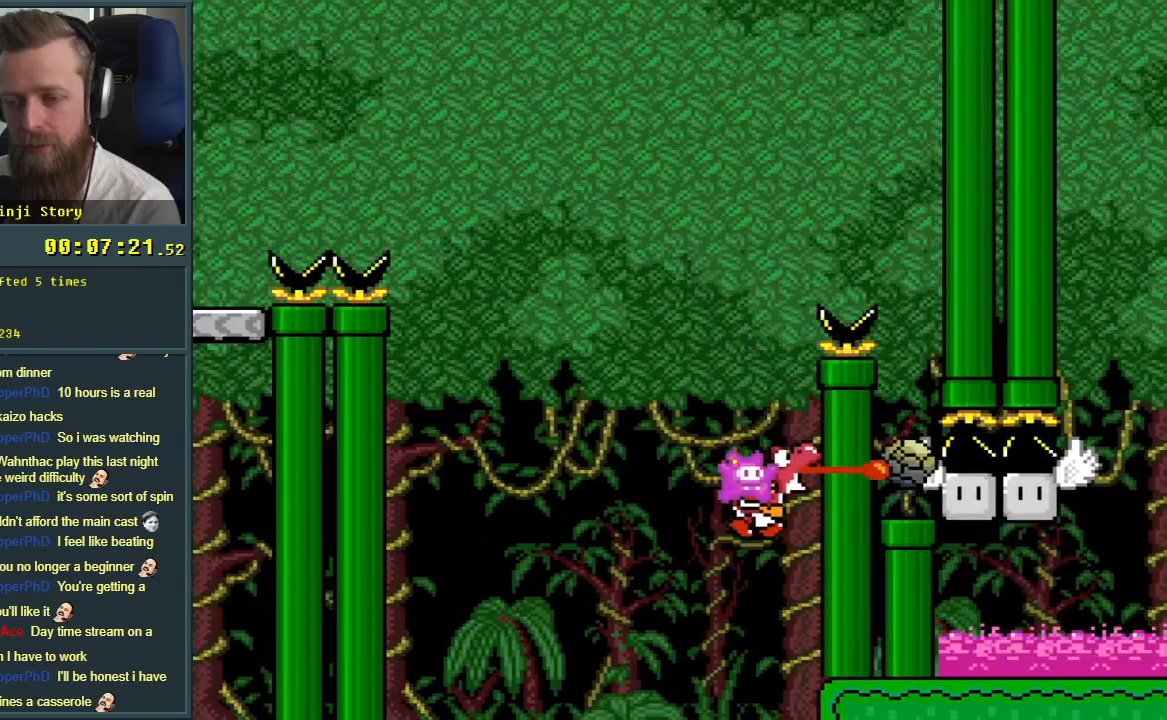
{"buttons": ["A", "X"], "events": [[17, "X", "down"], [67, "B", "up"], [183, "DPAD_RIGHT", "down"], [483, "DPAD_RIGHT", "up"]]}
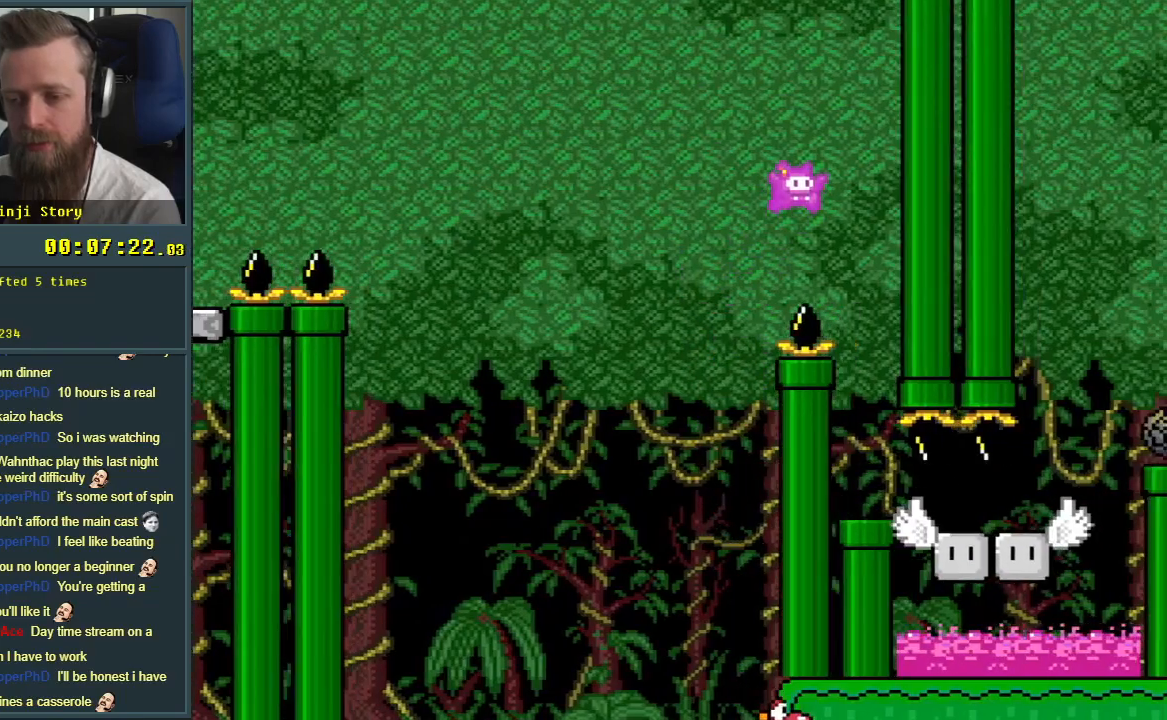
{"buttons": [], "events": [[317, "A", "up"], [450, "X", "up"]]}
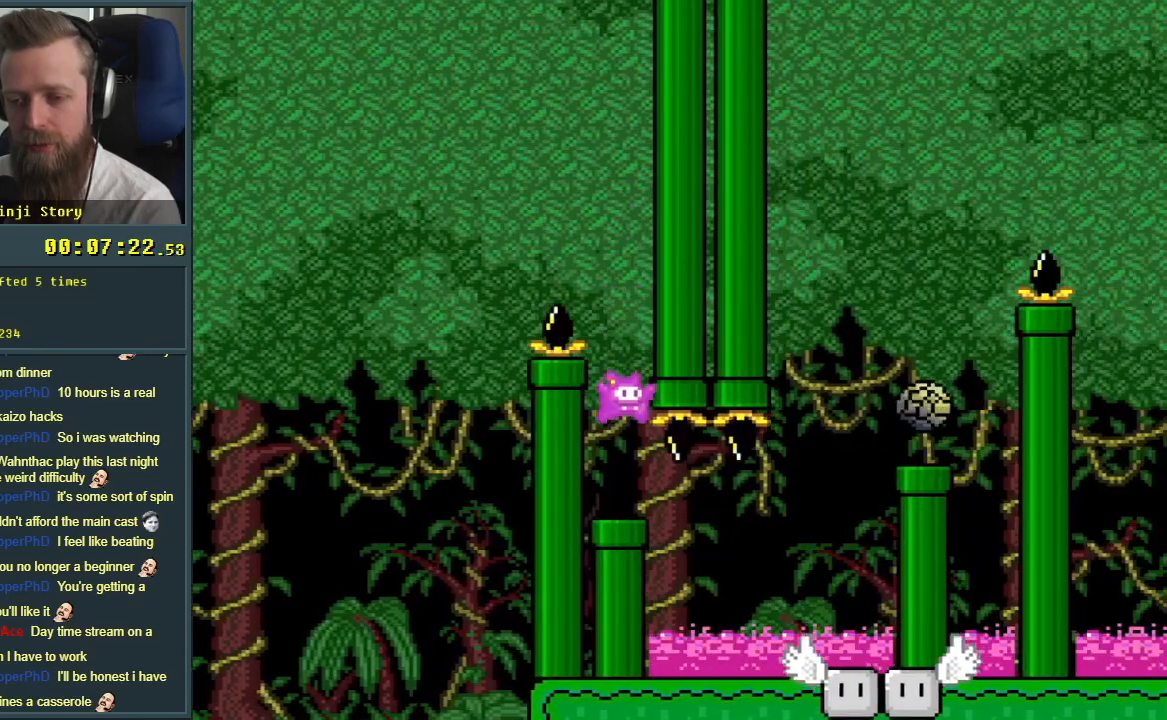
{"buttons": ["Y"], "events": [[83, "Y", "down"]]}
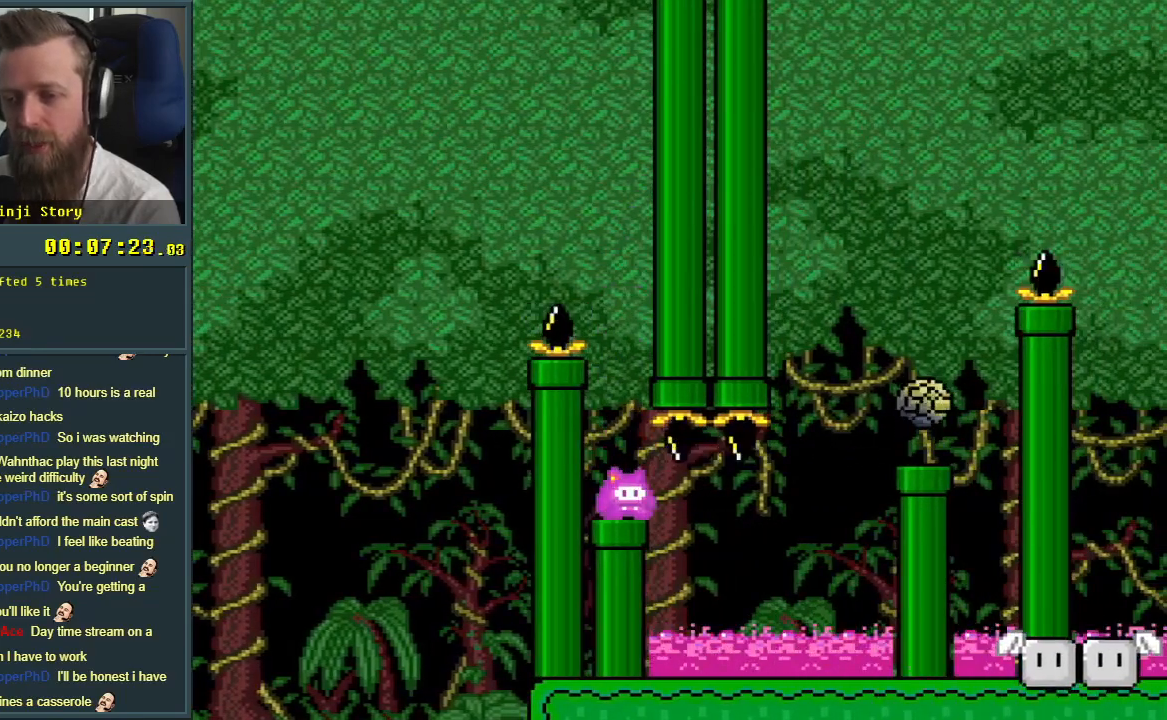
{"buttons": ["Y"], "events": []}
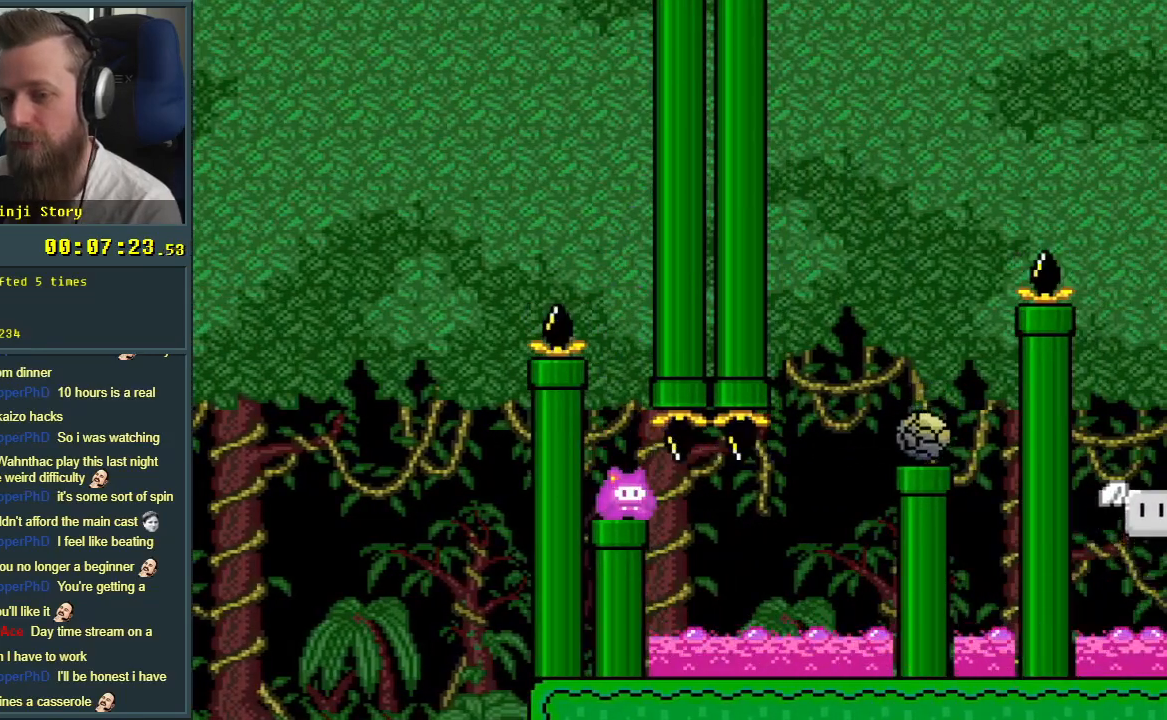
{"buttons": ["Y"], "events": []}
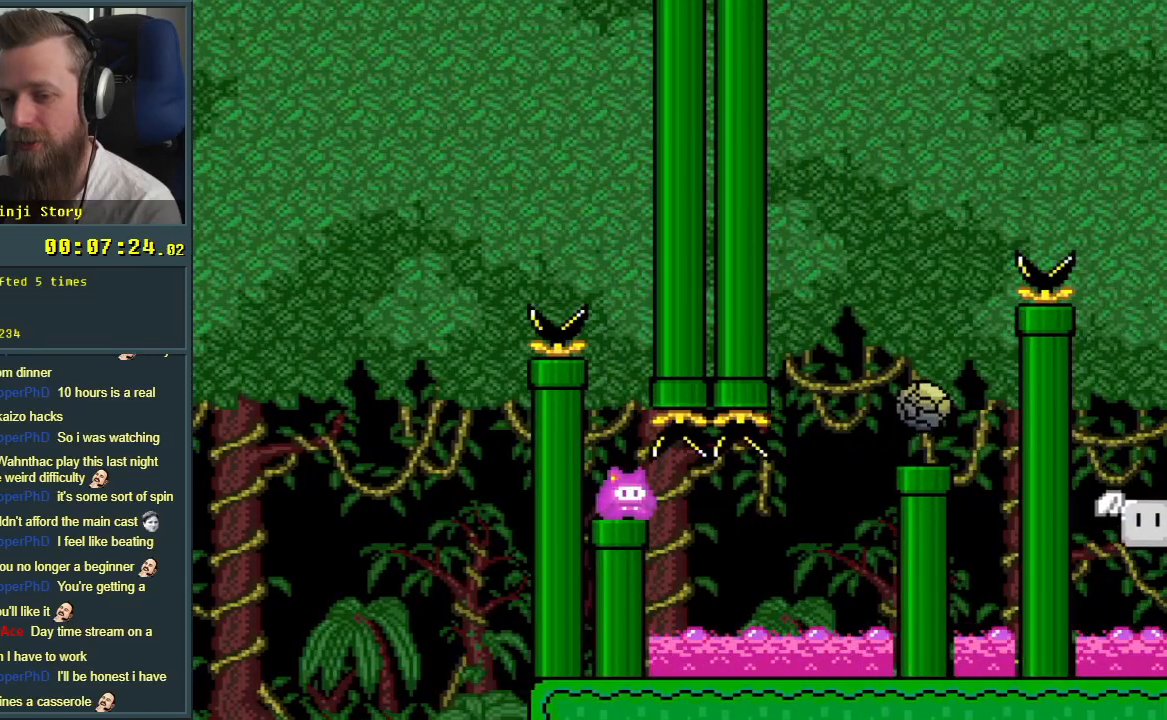
{"buttons": ["Y"], "events": []}
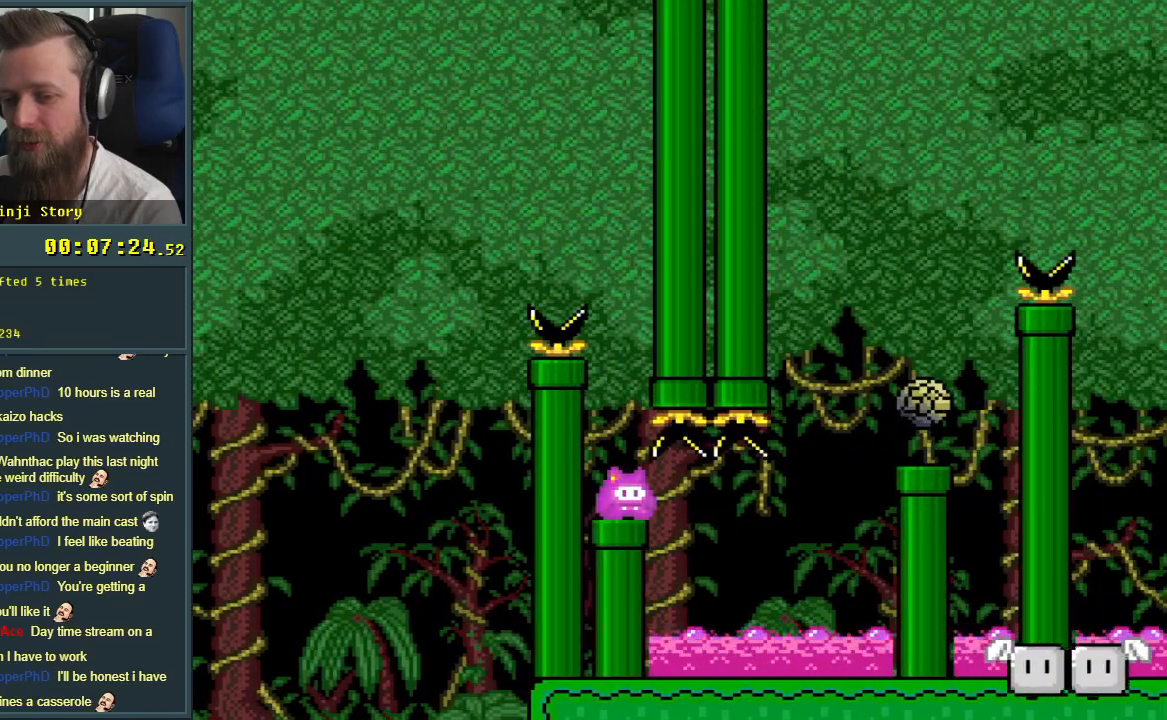
{"buttons": ["Y"], "events": []}
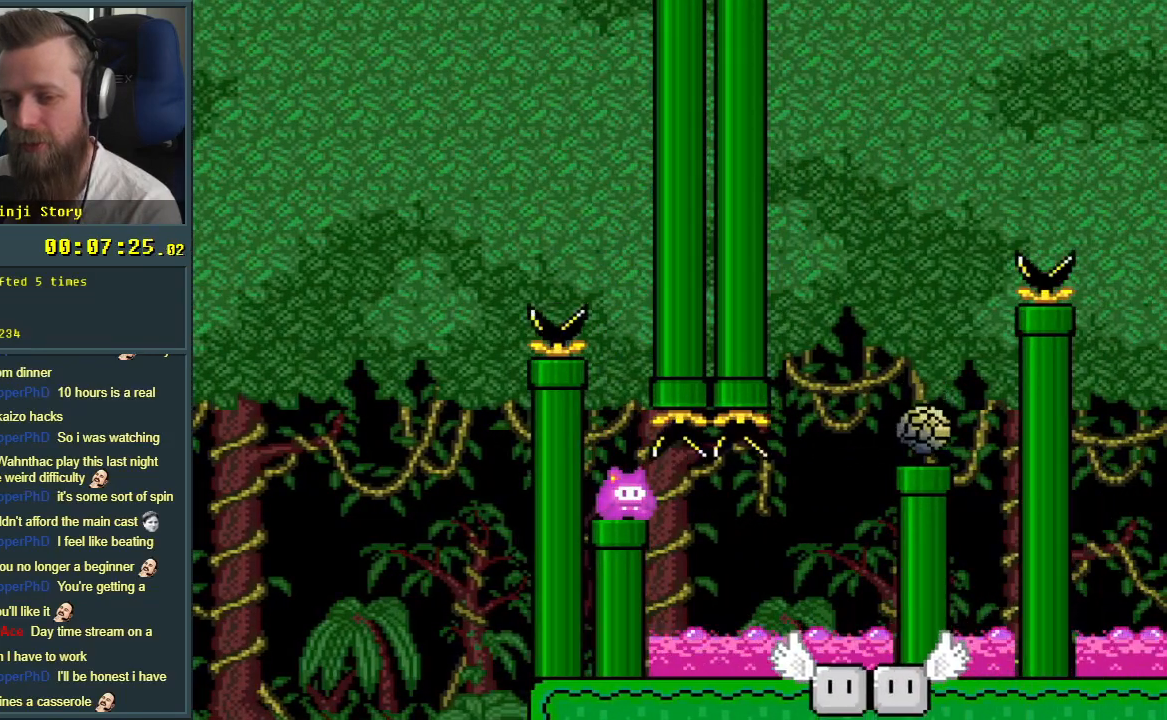
{"buttons": ["Y", "DPAD_RIGHT"], "events": [[267, "DPAD_RIGHT", "down"]]}
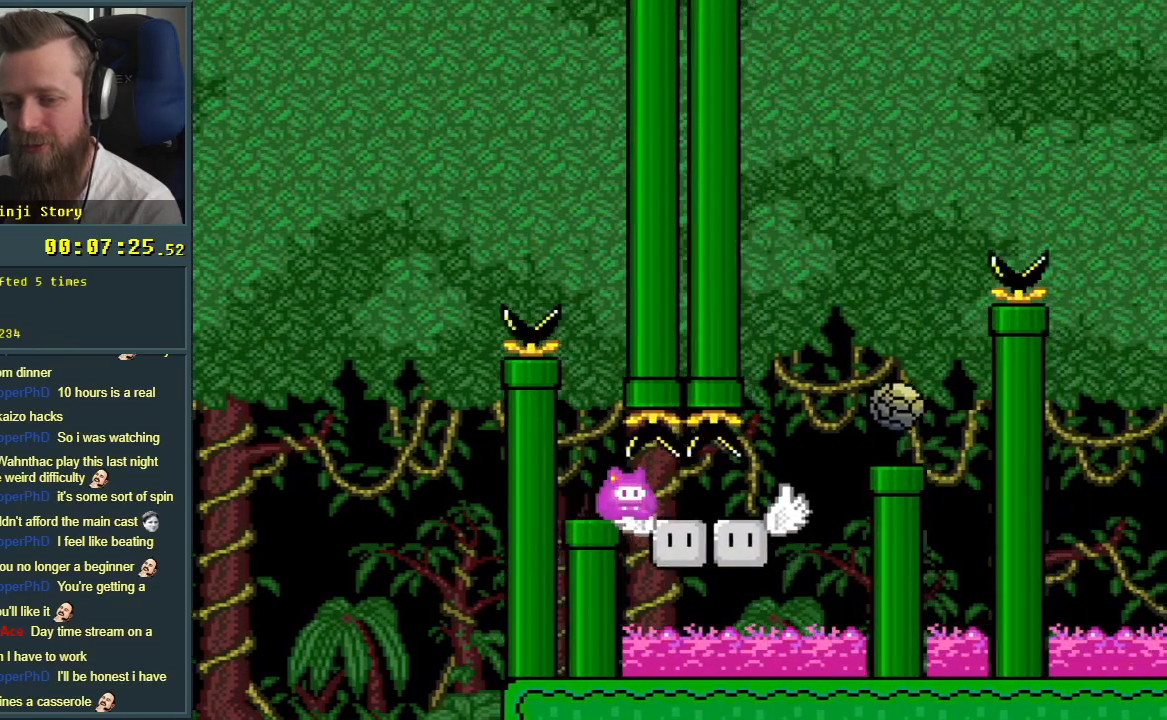
{"buttons": [], "events": [[50, "DPAD_RIGHT", "up"], [183, "DPAD_LEFT", "down"], [267, "DPAD_LEFT", "up"], [367, "Y", "up"]]}
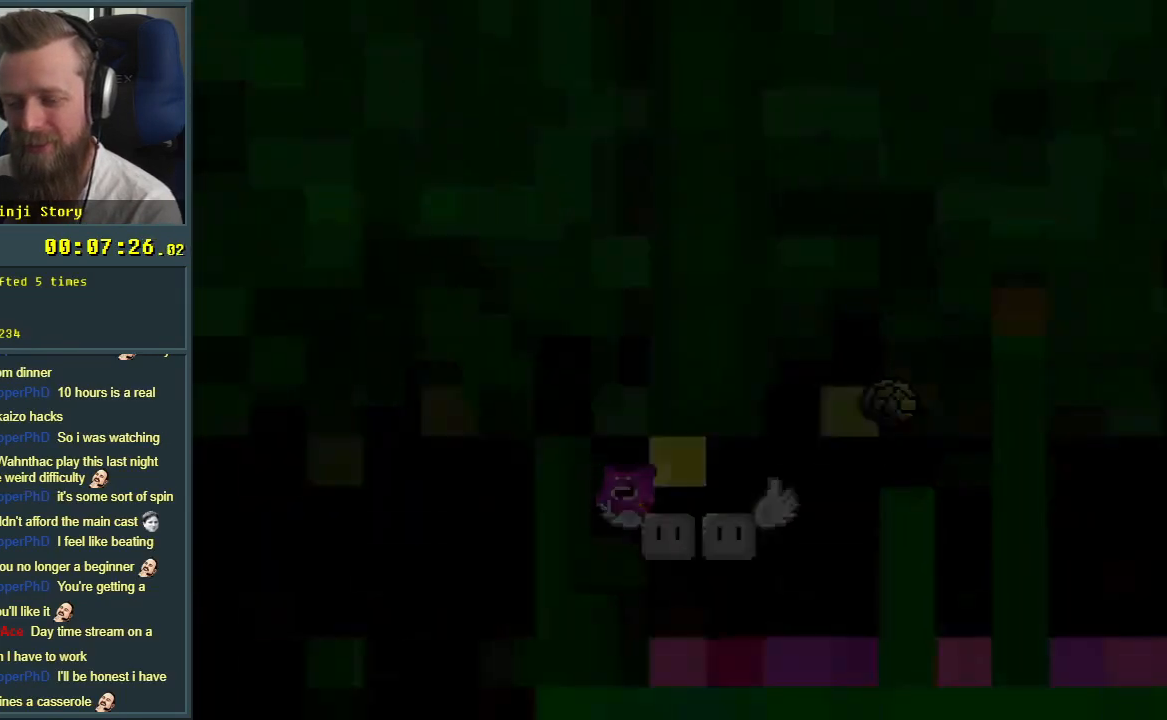
{"buttons": [], "events": []}
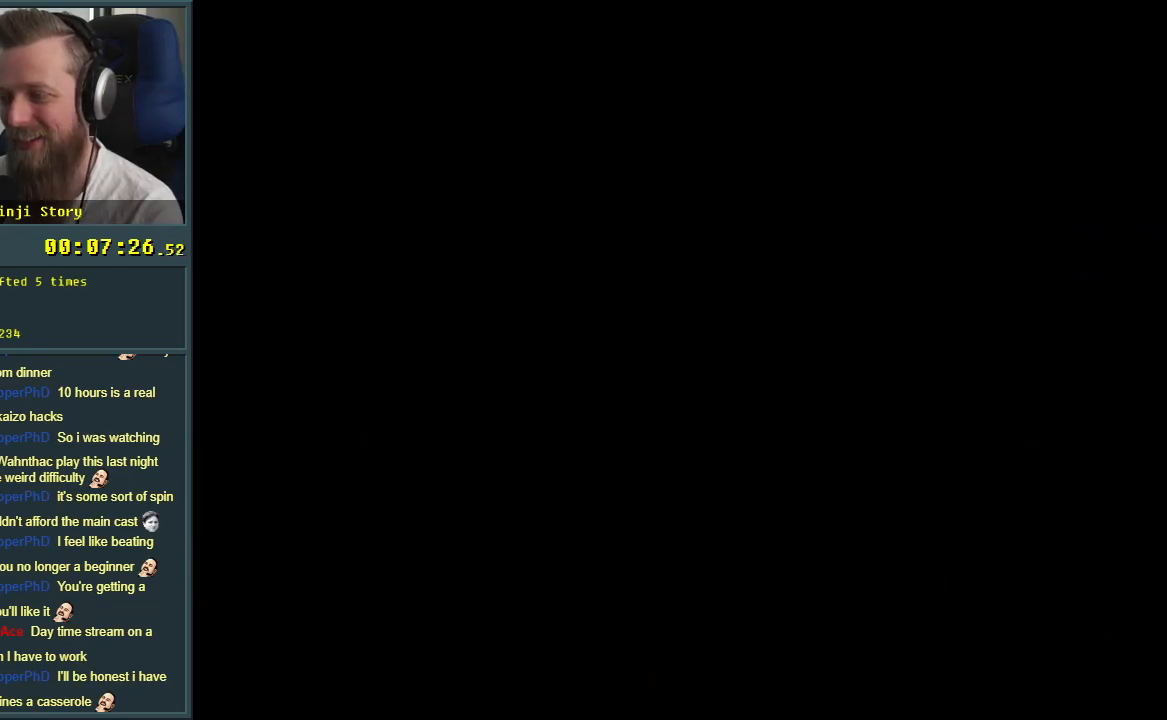
{"buttons": ["B", "Y", "DPAD_RIGHT"], "events": [[250, "DPAD_RIGHT", "down"], [250, "Y", "down"], [417, "B", "down"]]}